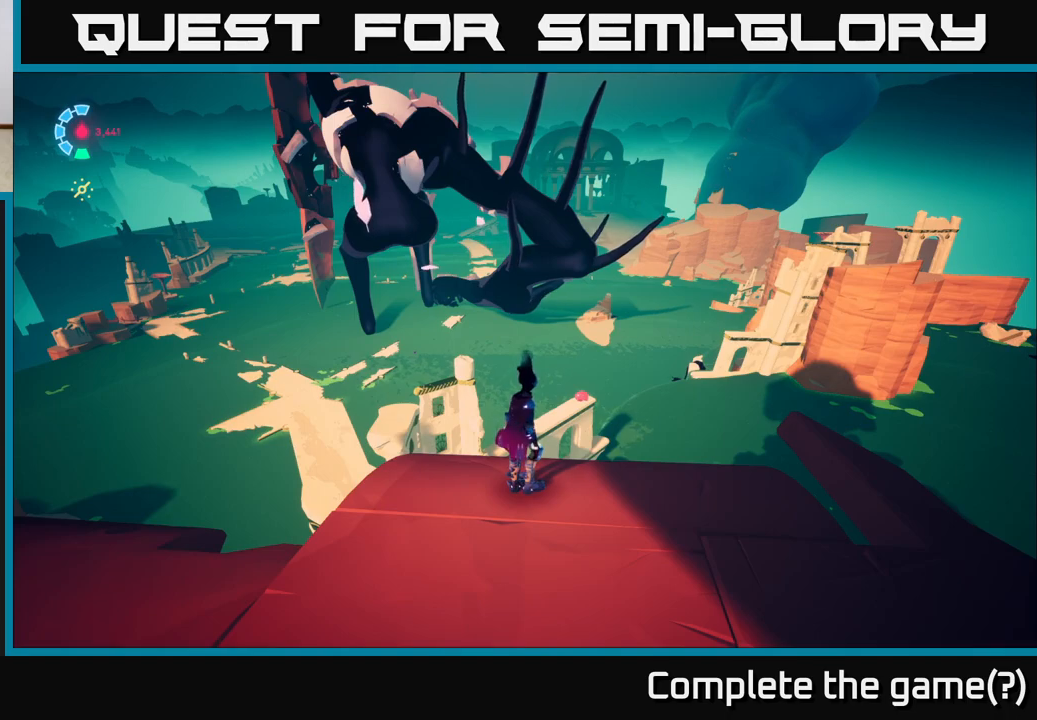
Gameplay with a controller (Xbox layout); each line is a JSON object with the inputs held at the frame after it. "events" lists button and stick changes between this image and that frame as [ms after this image, input, new state], when the widget could be followed in between.
{"buttons": [], "left_stick": "center", "right_stick": "down-right", "events": [[200, "right_stick", "down-right"]]}
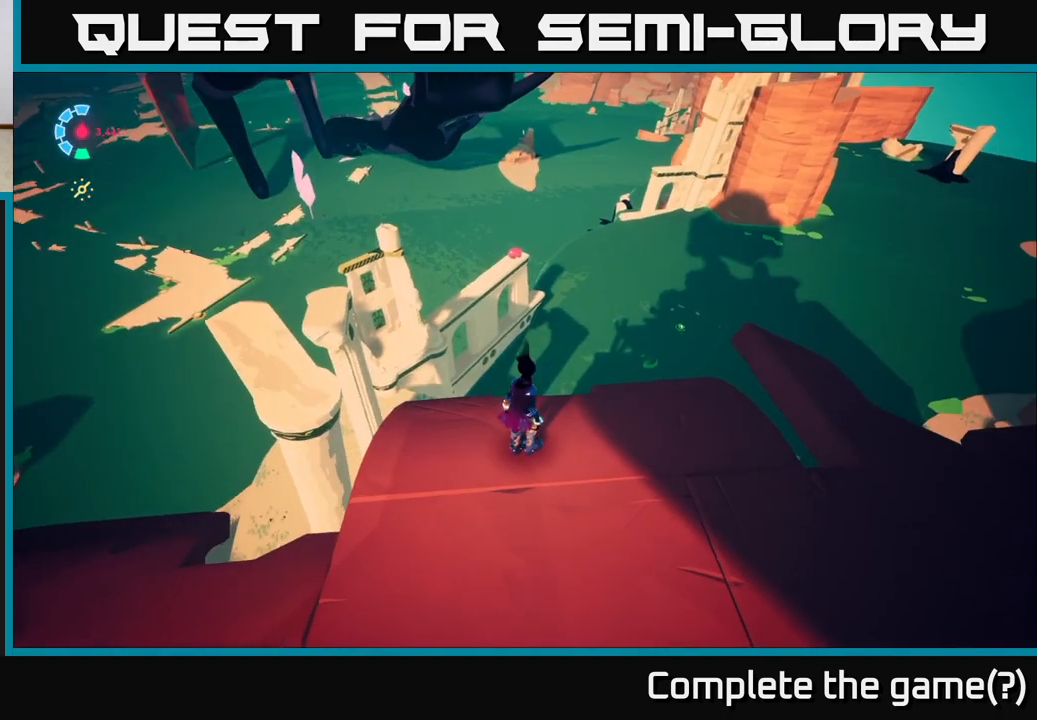
{"buttons": [], "left_stick": "center", "right_stick": "up-right", "events": [[233, "right_stick", "center"], [283, "right_stick", "up-right"]]}
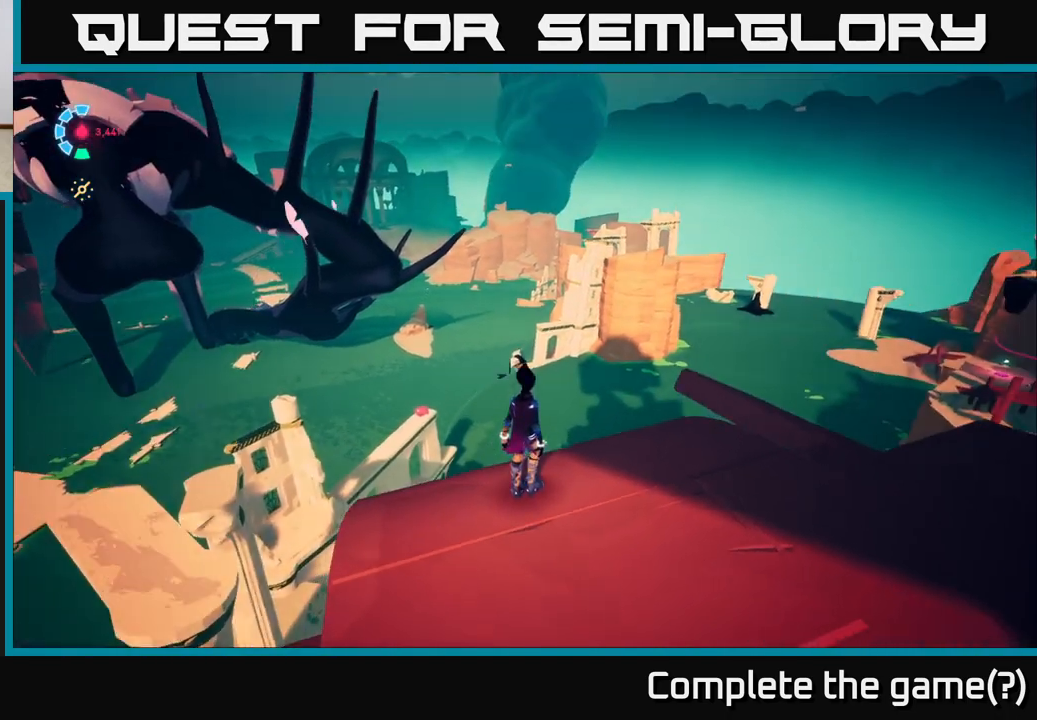
{"buttons": [], "left_stick": "center", "right_stick": "center", "events": [[100, "right_stick", "center"]]}
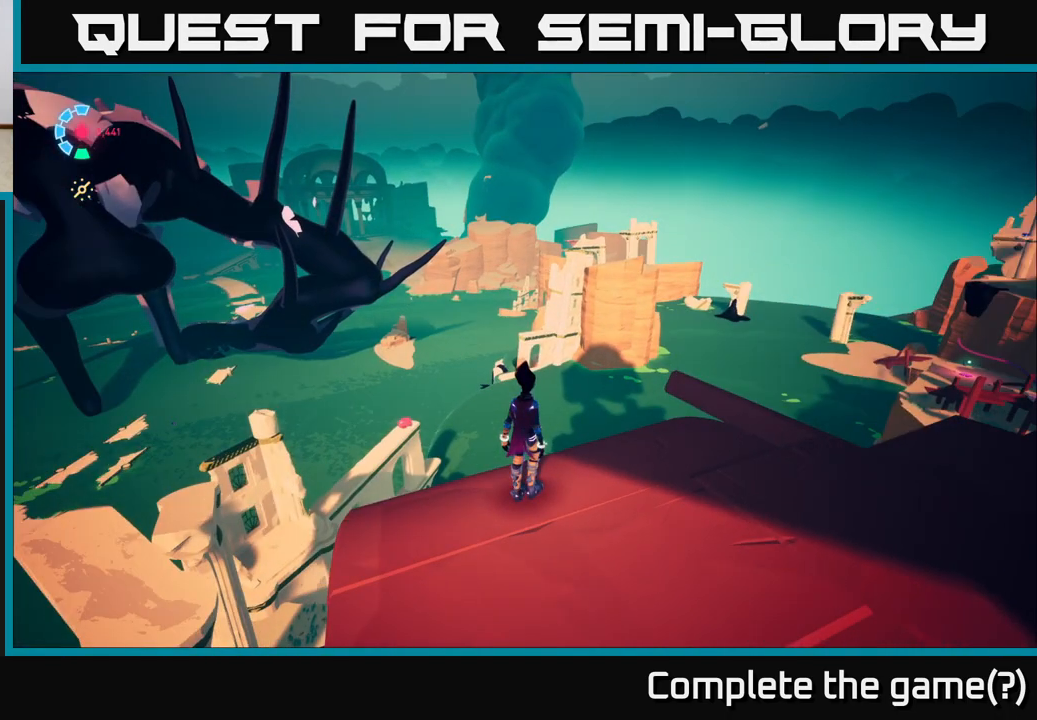
{"buttons": [], "left_stick": "center", "right_stick": "up-right", "events": [[433, "right_stick", "up-right"]]}
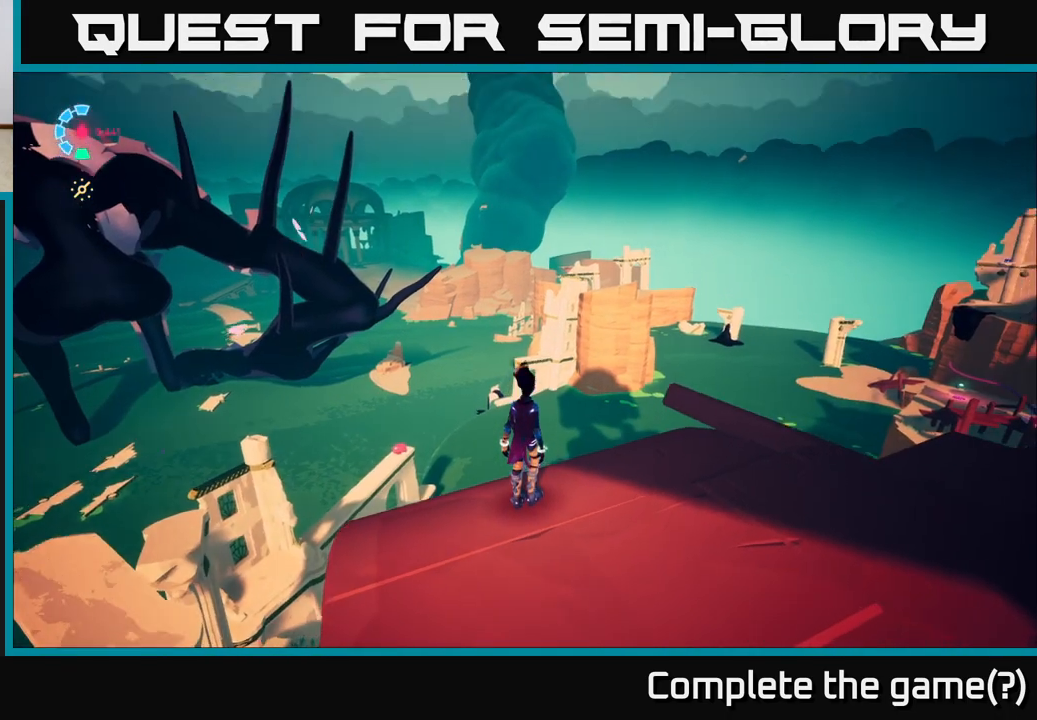
{"buttons": [], "left_stick": "center", "right_stick": "center", "events": [[150, "right_stick", "center"]]}
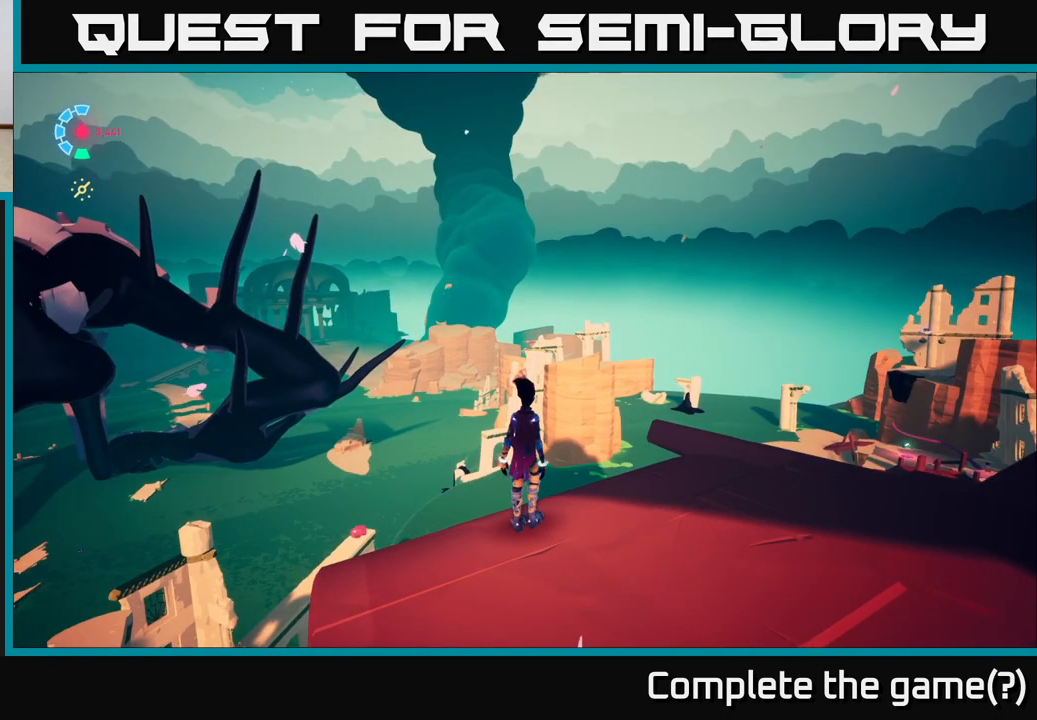
{"buttons": [], "left_stick": "center", "right_stick": "center", "events": []}
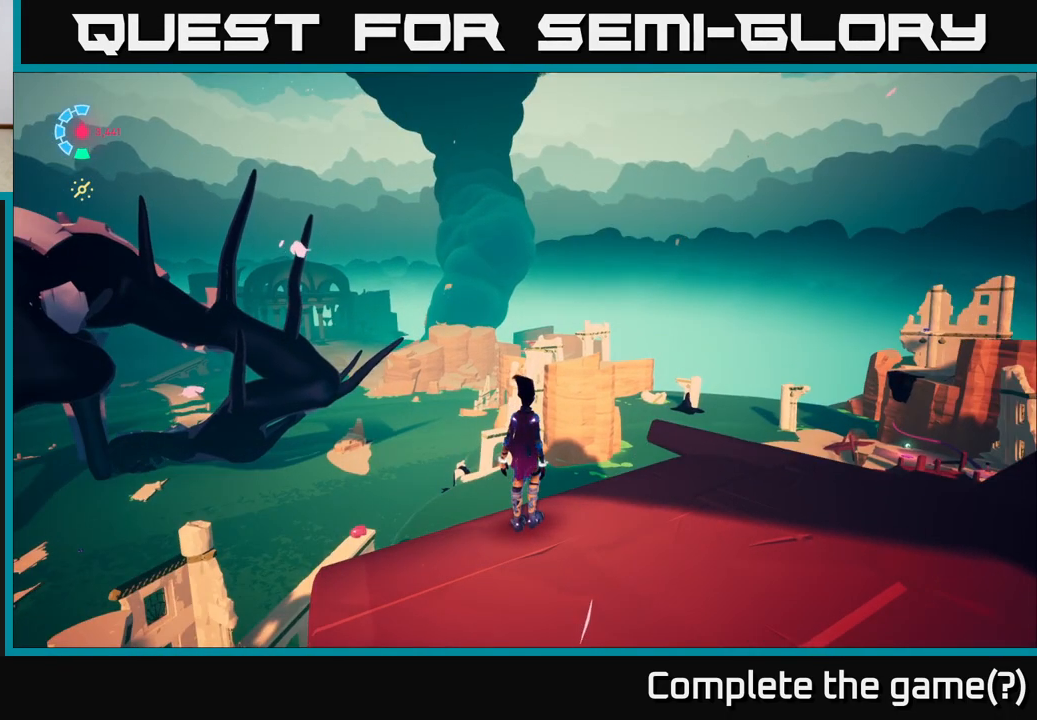
{"buttons": [], "left_stick": "center", "right_stick": "center", "events": []}
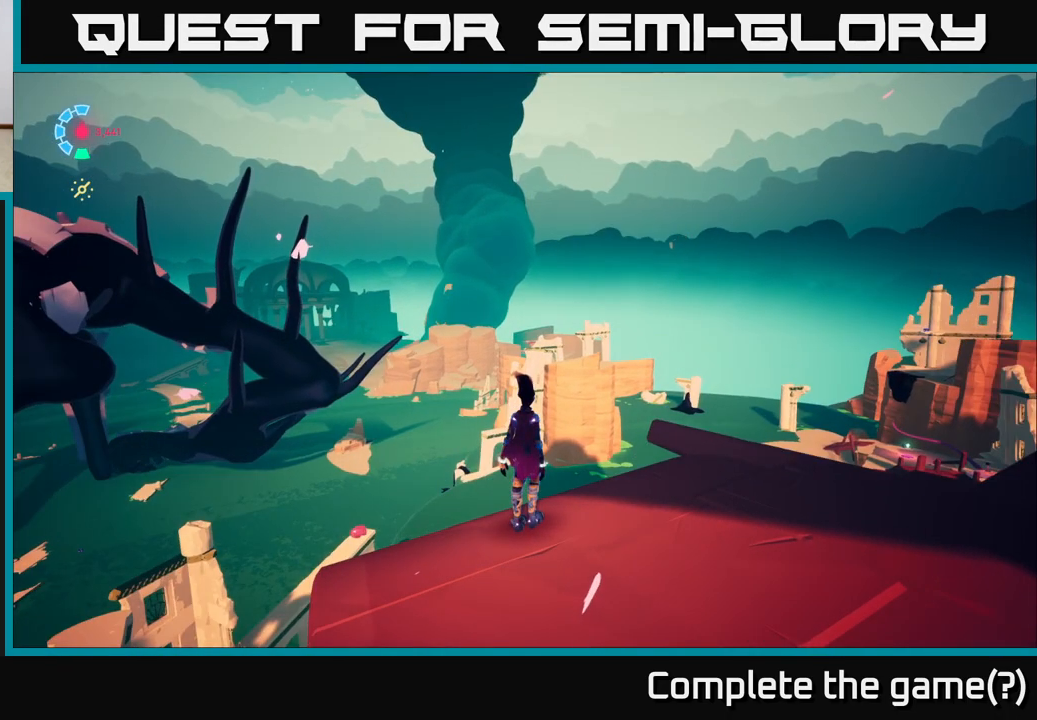
{"buttons": [], "left_stick": "center", "right_stick": "up", "events": [[317, "right_stick", "up"]]}
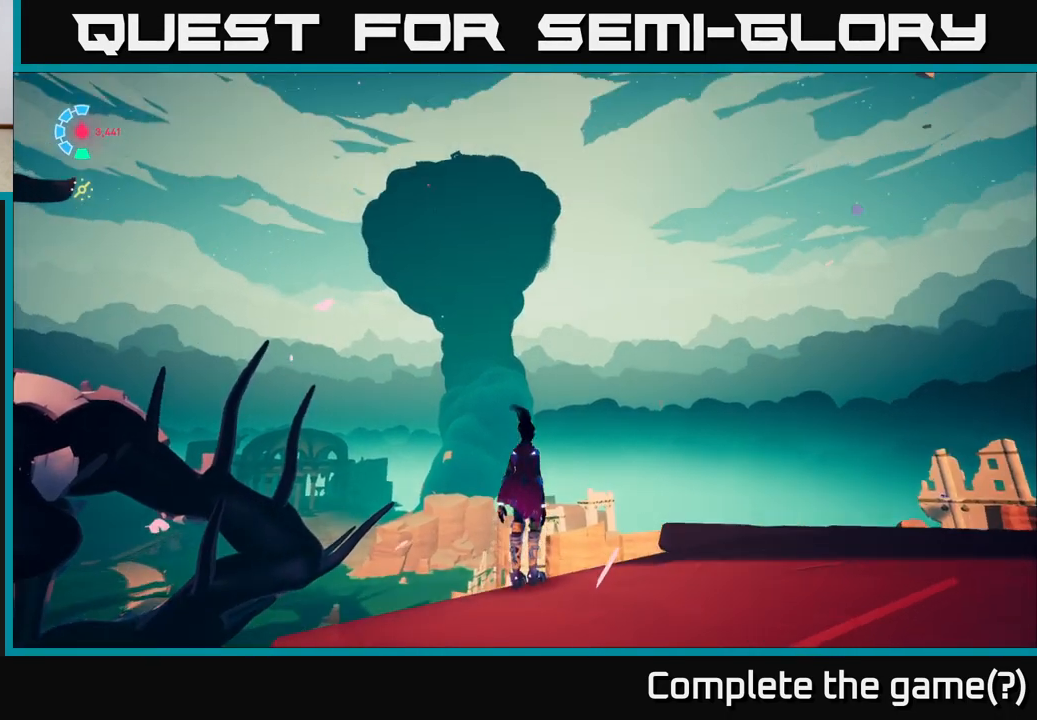
{"buttons": [], "left_stick": "center", "right_stick": "center", "events": [[217, "right_stick", "center"]]}
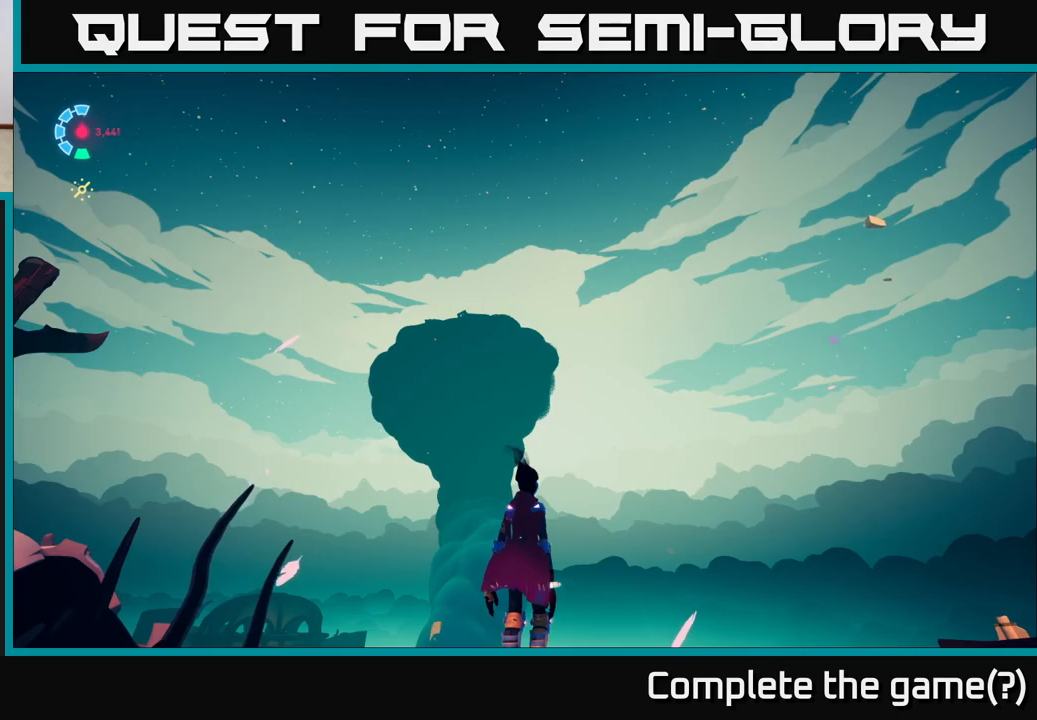
{"buttons": [], "left_stick": "center", "right_stick": "down-right", "events": [[217, "right_stick", "down-right"]]}
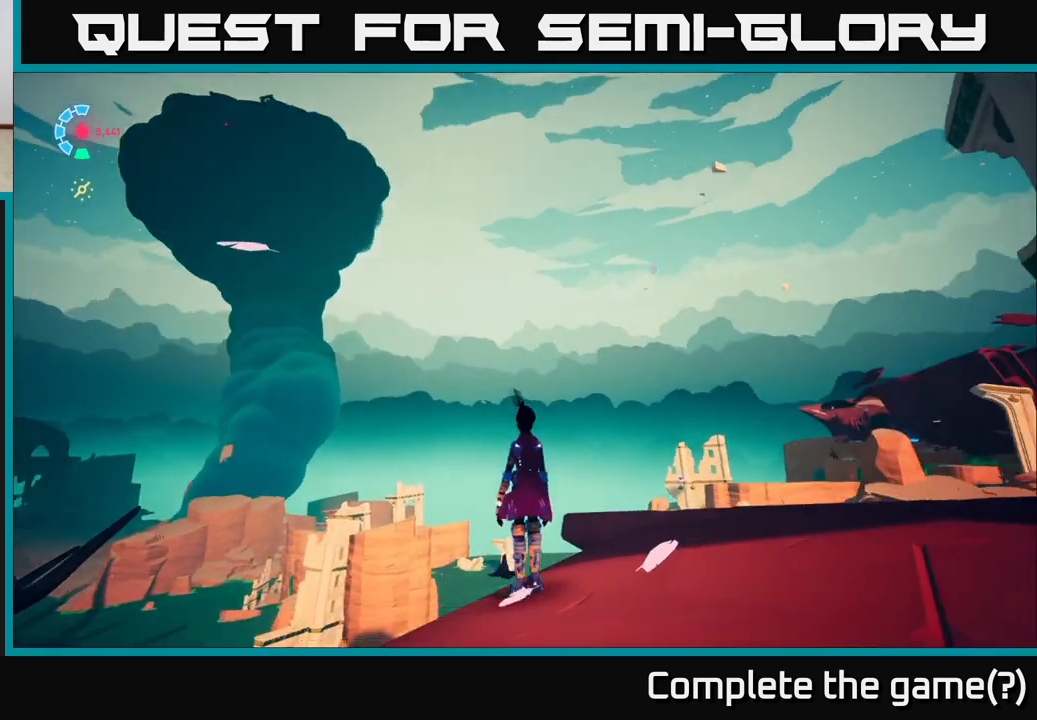
{"buttons": [], "left_stick": "right", "right_stick": "down-right", "events": [[300, "left_stick", "right"]]}
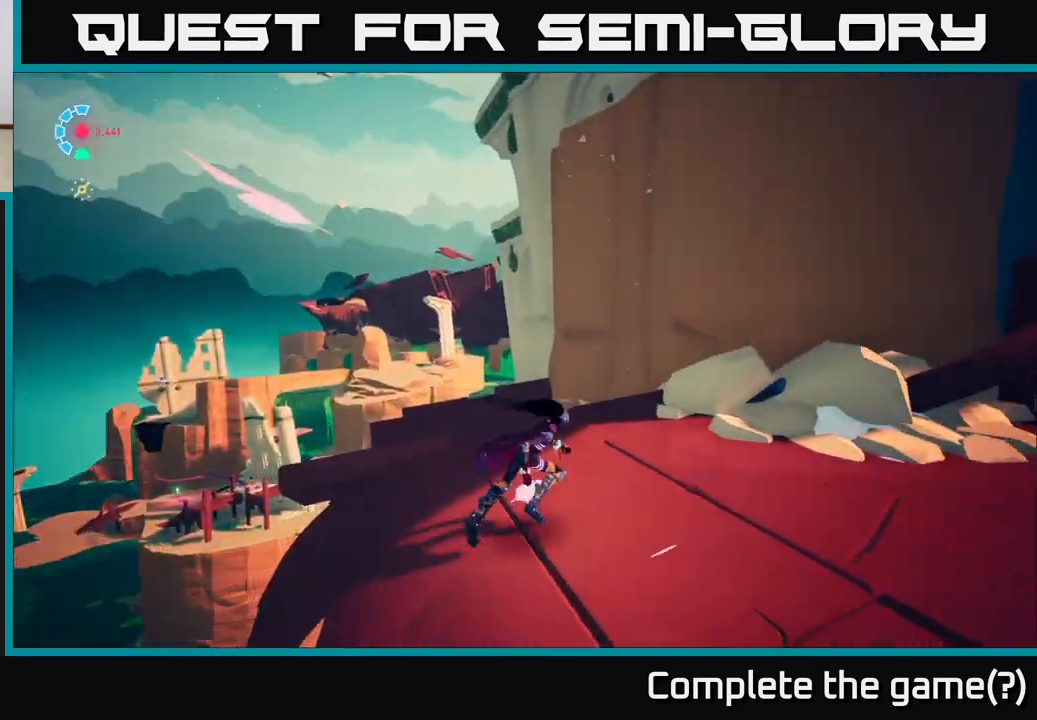
{"buttons": [], "left_stick": "right", "right_stick": "down-right", "events": []}
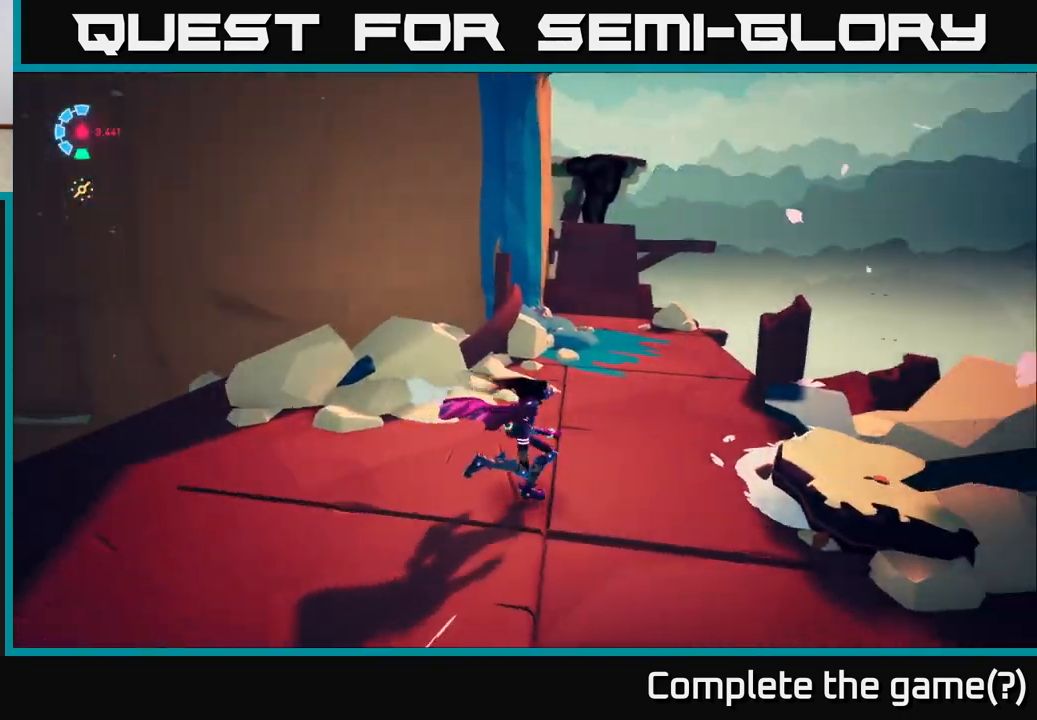
{"buttons": [], "left_stick": "up-left", "right_stick": "down-right", "events": [[50, "left_stick", "up-right"], [250, "left_stick", "up"], [450, "left_stick", "up-left"]]}
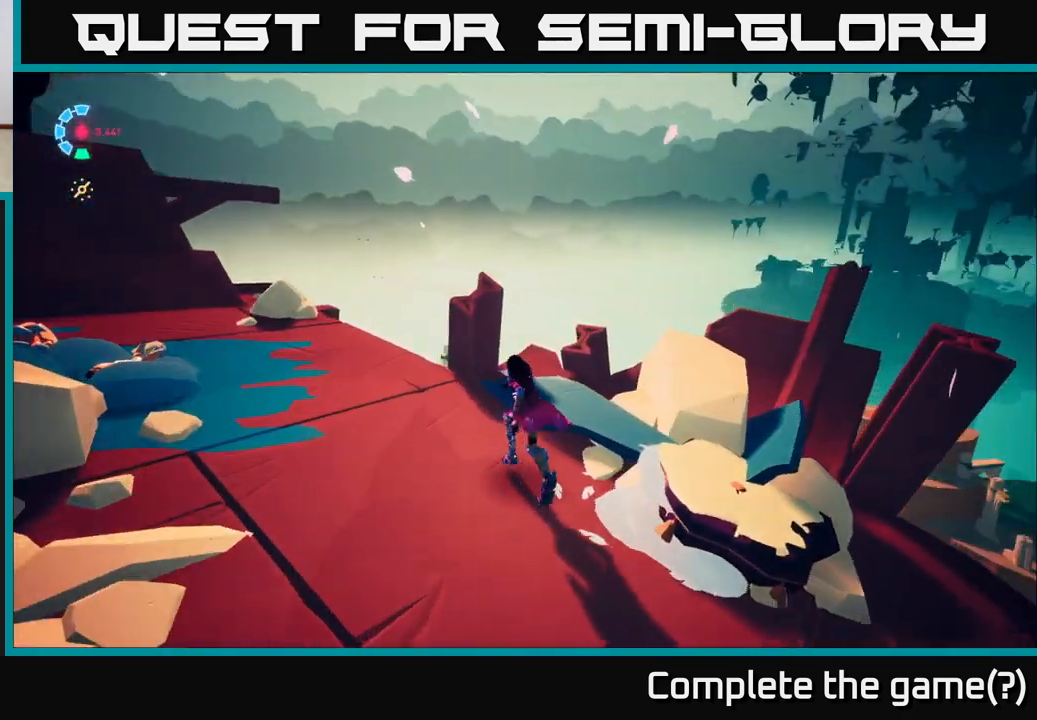
{"buttons": [], "left_stick": "center", "right_stick": "down-left", "events": [[100, "right_stick", "down"], [233, "left_stick", "center"], [417, "right_stick", "down-left"]]}
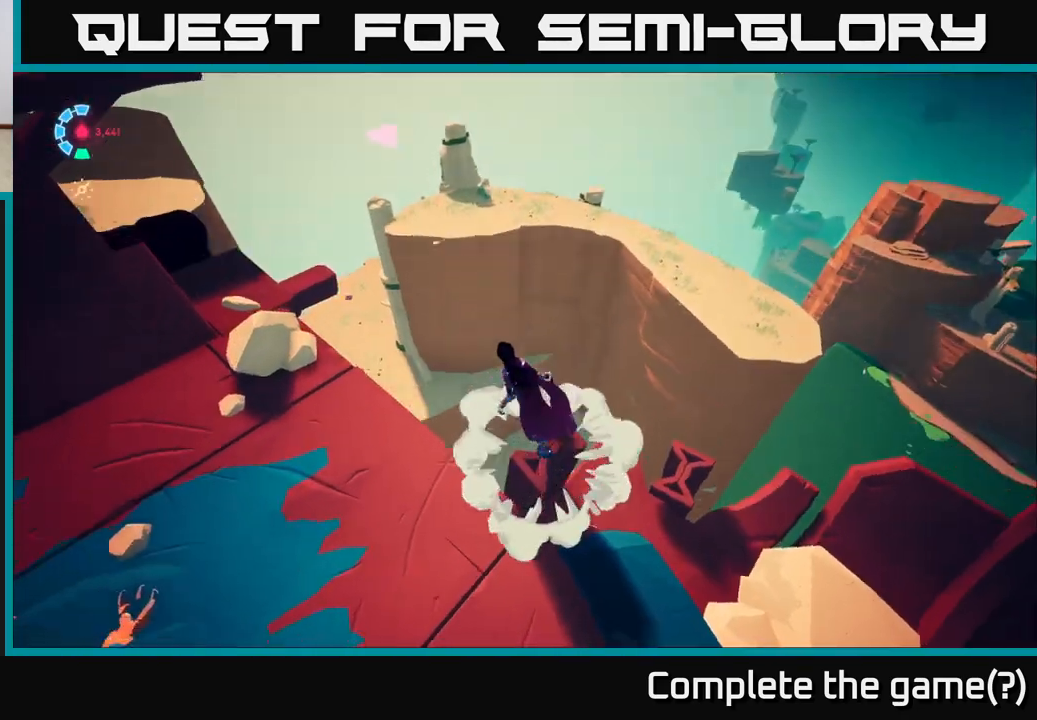
{"buttons": [], "left_stick": "center", "right_stick": "up", "events": [[300, "right_stick", "center"], [433, "right_stick", "up"]]}
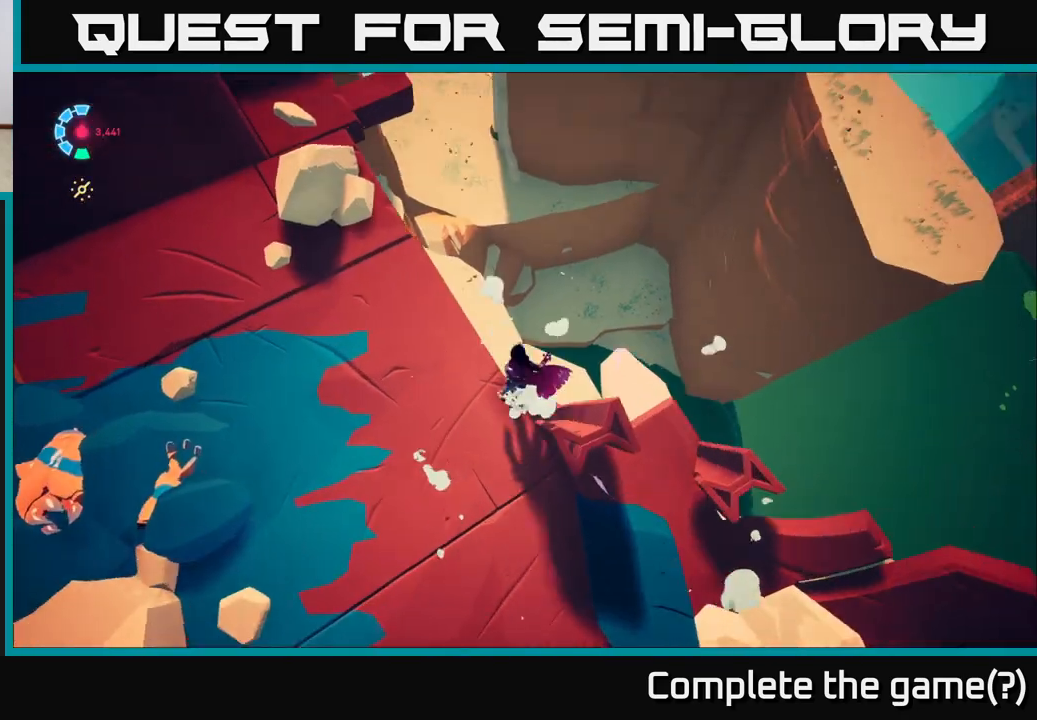
{"buttons": [], "left_stick": "down", "right_stick": "center", "events": [[167, "left_stick", "down"], [283, "right_stick", "center"], [350, "A", "down"], [483, "A", "up"]]}
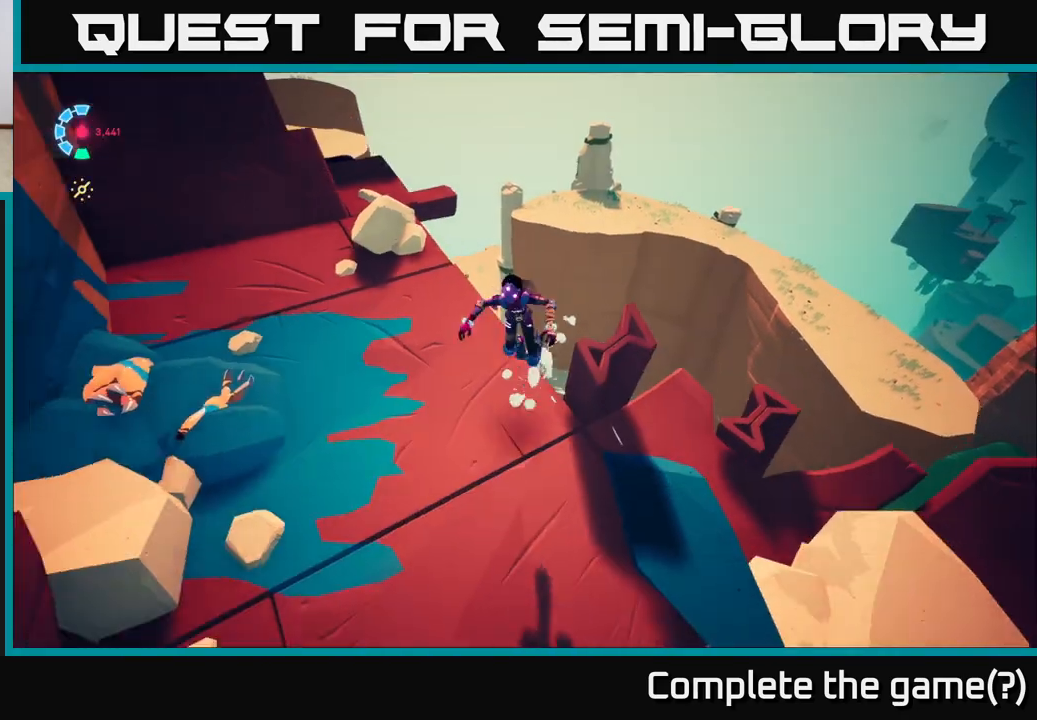
{"buttons": [], "left_stick": "center", "right_stick": "right", "events": [[233, "left_stick", "down-right"], [317, "right_stick", "right"], [350, "left_stick", "center"]]}
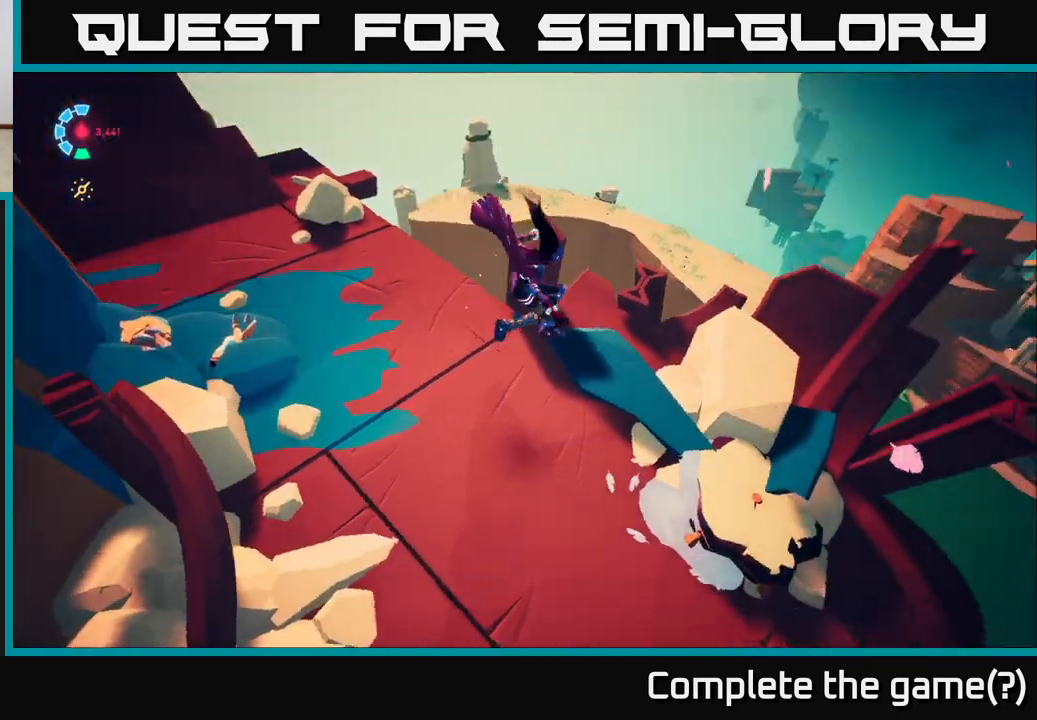
{"buttons": ["L2", "R2"], "left_stick": "up", "right_stick": "center", "events": [[133, "left_stick", "up"], [217, "right_stick", "center"], [400, "L2", "down"], [450, "R2", "down"]]}
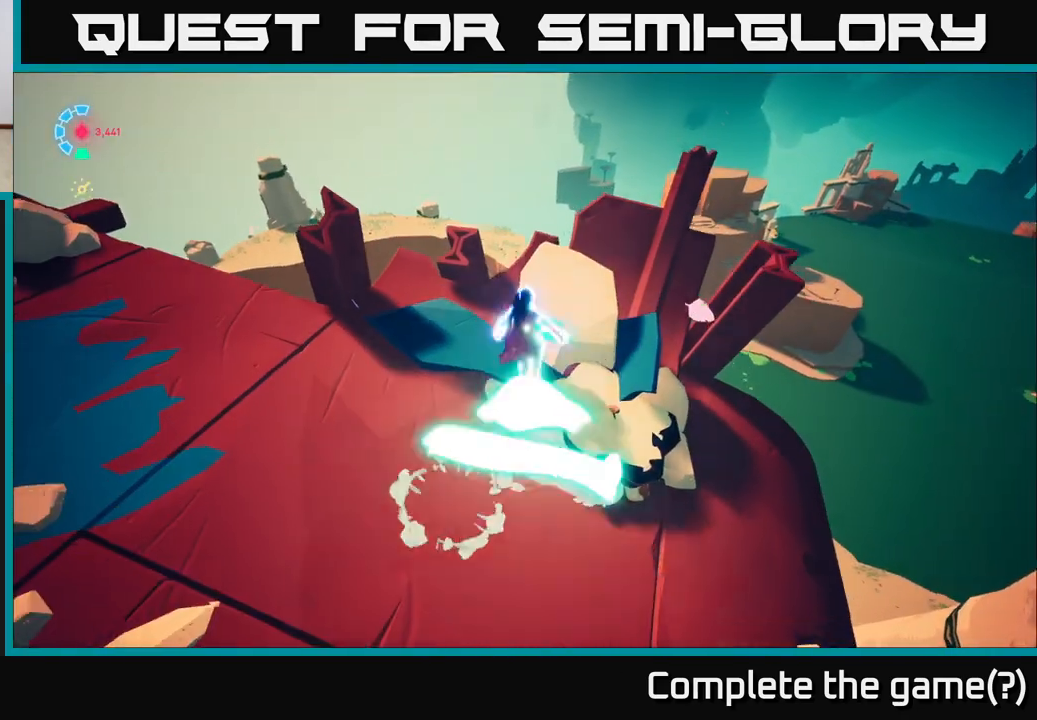
{"buttons": ["A", "L2", "R2"], "left_stick": "up", "right_stick": "center", "events": [[250, "A", "down"]]}
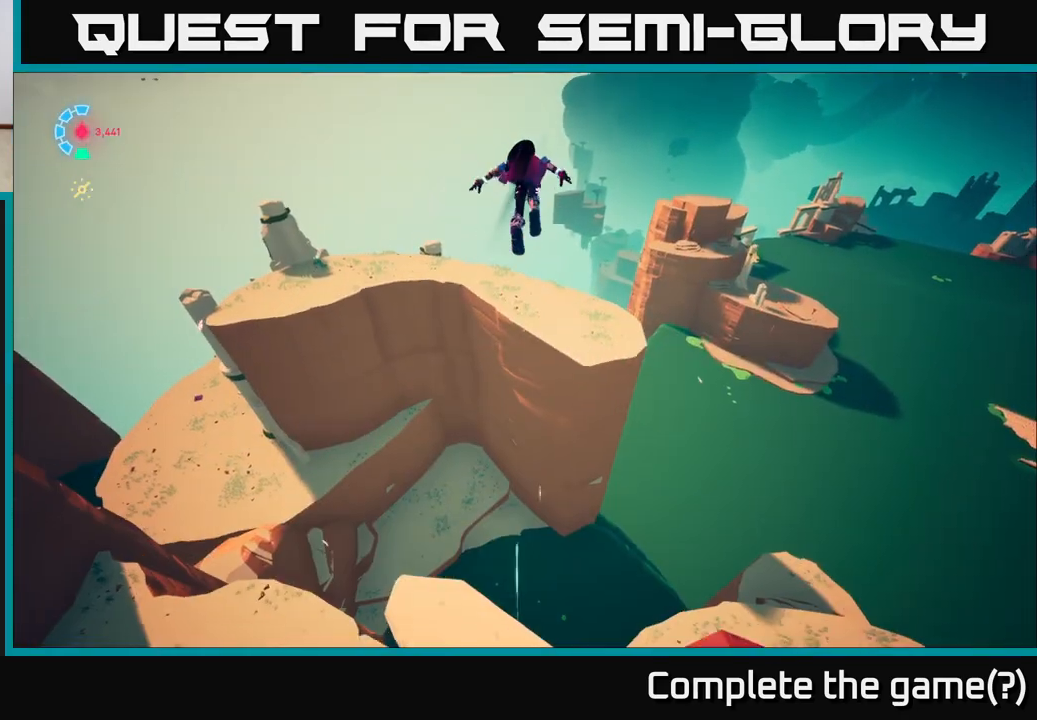
{"buttons": ["A", "L2", "R2"], "left_stick": "up-right", "right_stick": "center", "events": [[167, "left_stick", "up-right"]]}
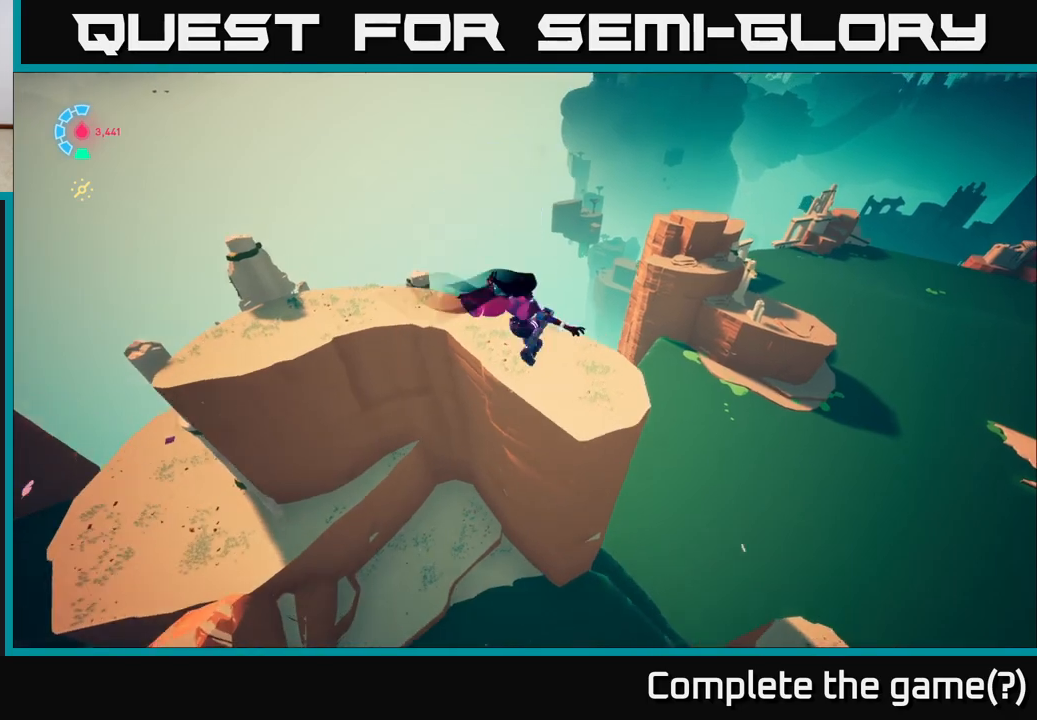
{"buttons": ["L2", "R2"], "left_stick": "up-right", "right_stick": "center", "events": [[33, "A", "up"]]}
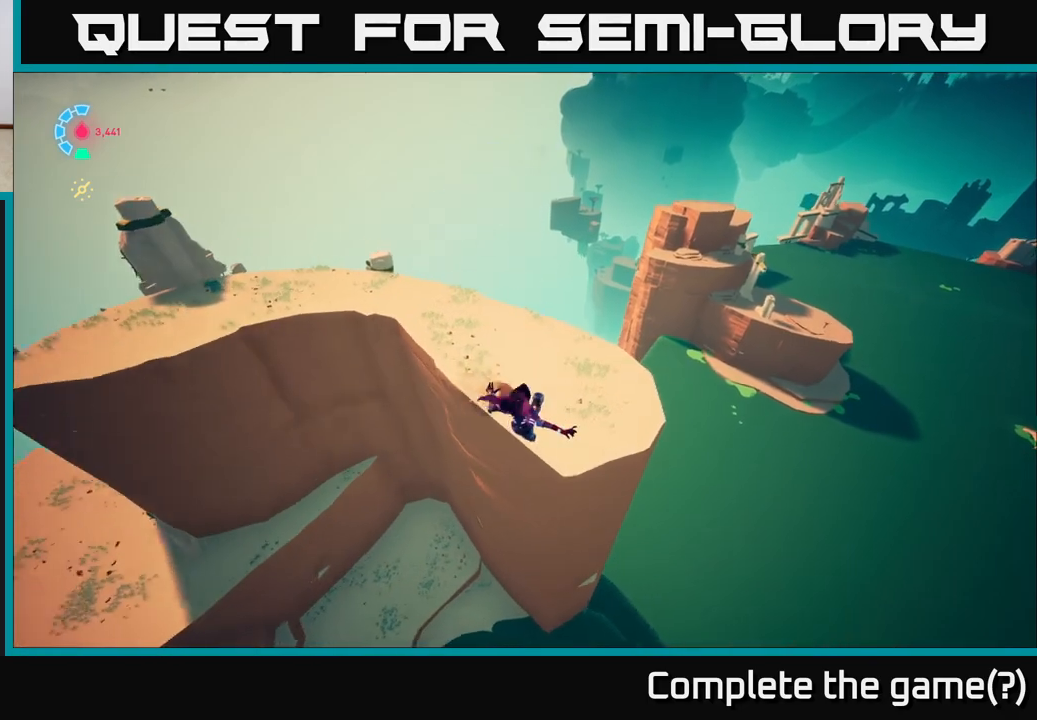
{"buttons": ["L2"], "left_stick": "up-right", "right_stick": "center", "events": [[283, "A", "down"], [367, "A", "up"], [367, "R2", "up"]]}
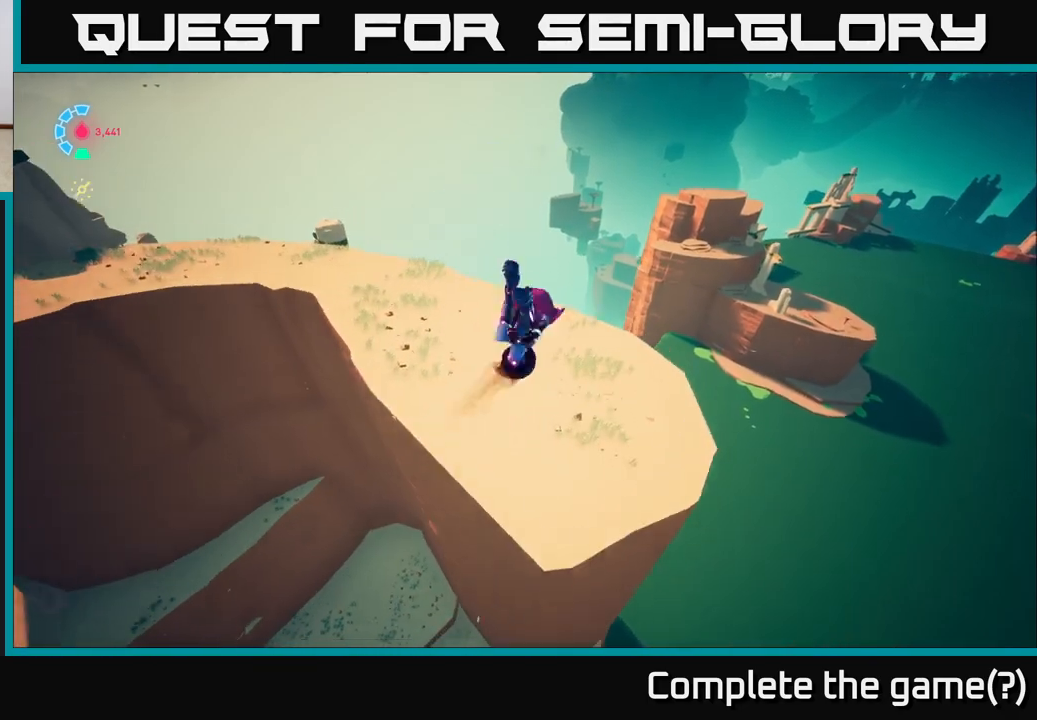
{"buttons": [], "left_stick": "left", "right_stick": "center", "events": [[133, "L2", "up"], [133, "left_stick", "up"], [317, "left_stick", "up-left"], [467, "left_stick", "left"]]}
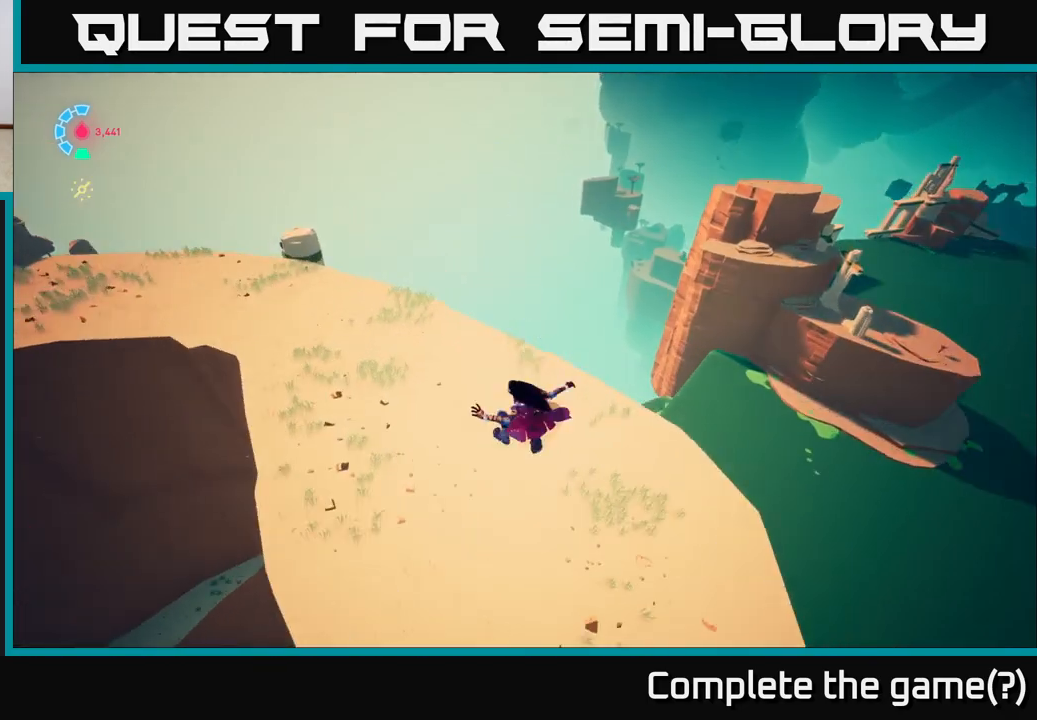
{"buttons": ["L2"], "left_stick": "up", "right_stick": "up-left", "events": [[133, "right_stick", "left"], [350, "left_stick", "up"], [483, "L2", "down"], [500, "right_stick", "up-left"]]}
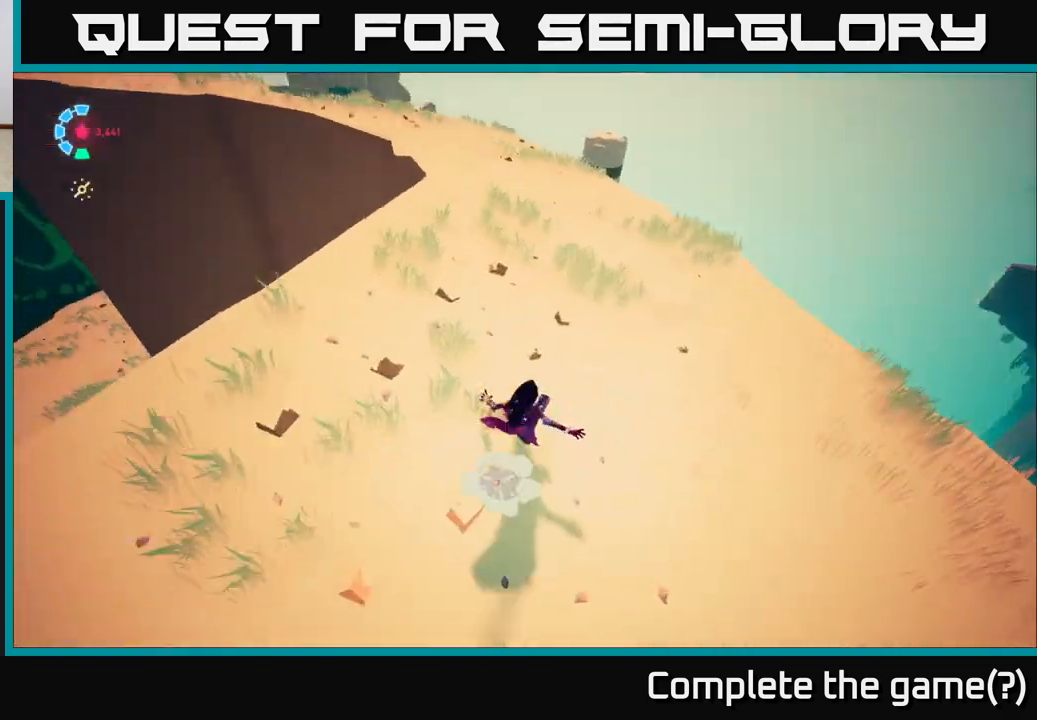
{"buttons": ["L2", "R2"], "left_stick": "up-right", "right_stick": "center", "events": [[50, "R2", "down"], [367, "left_stick", "up-right"], [367, "right_stick", "center"]]}
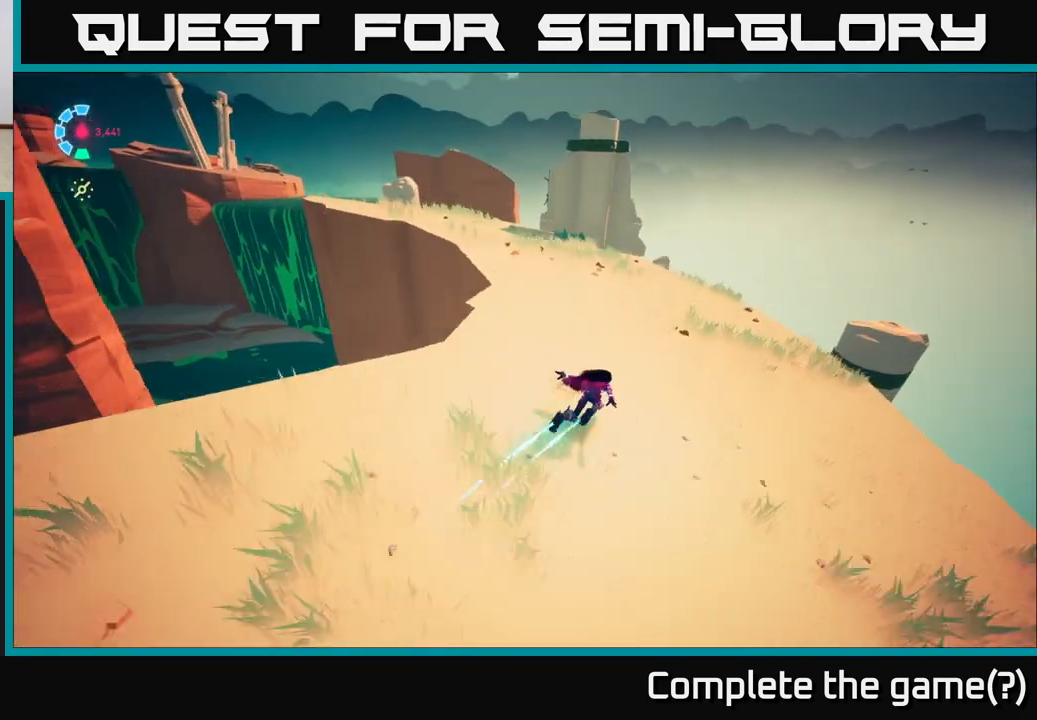
{"buttons": ["L2"], "left_stick": "up-right", "right_stick": "left", "events": [[200, "left_stick", "up"], [217, "right_stick", "down-left"], [350, "left_stick", "up-right"], [400, "R2", "up"], [483, "right_stick", "left"]]}
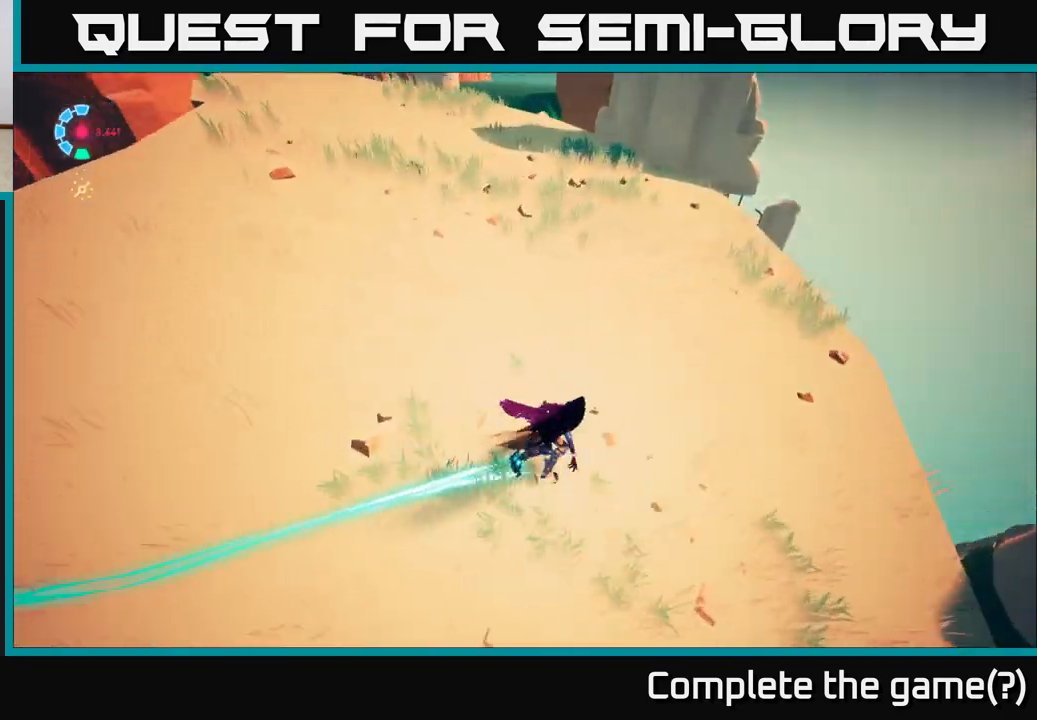
{"buttons": [], "left_stick": "up-right", "right_stick": "center", "events": [[117, "L2", "up"], [450, "right_stick", "center"]]}
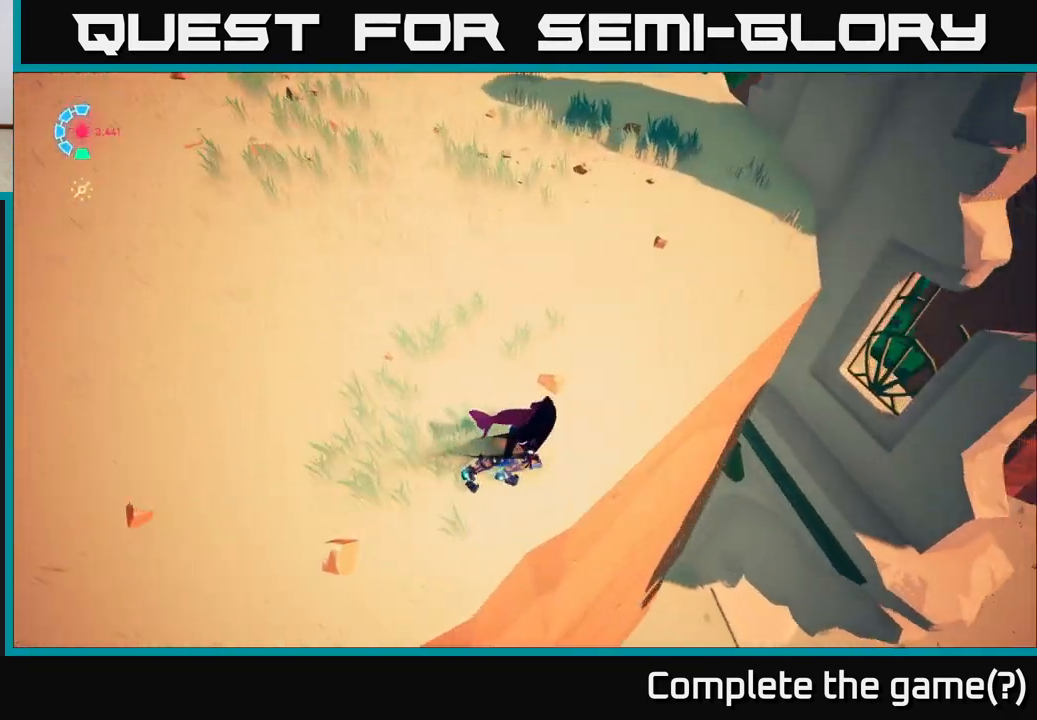
{"buttons": [], "left_stick": "up", "right_stick": "center", "events": [[33, "left_stick", "up"], [133, "left_stick", "up-left"], [433, "left_stick", "up"]]}
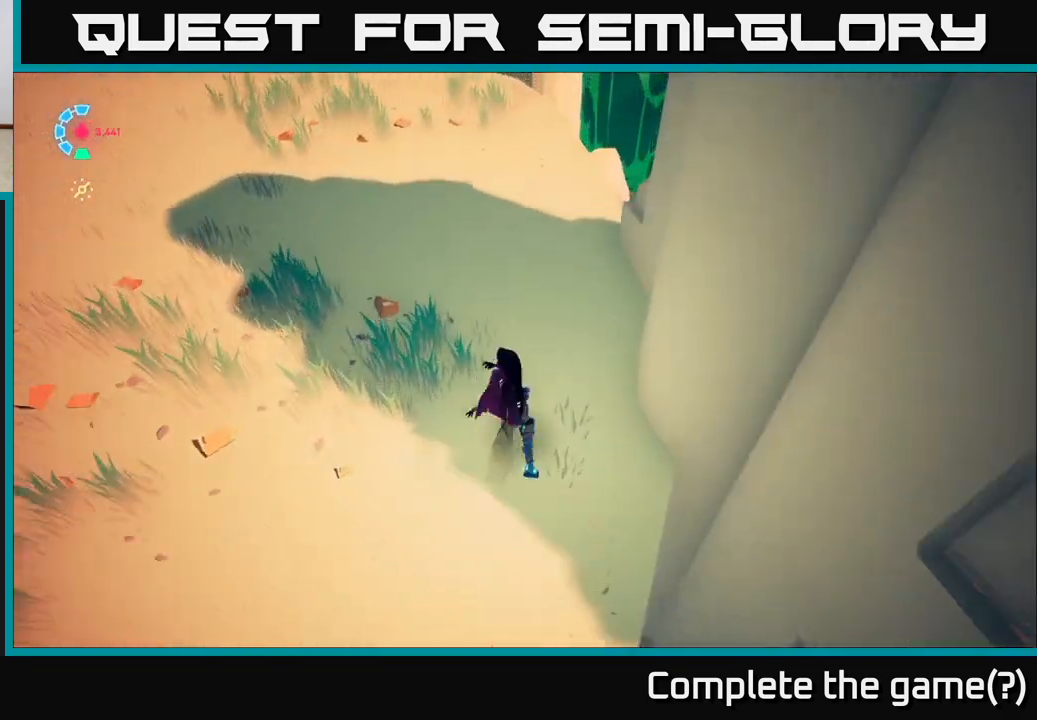
{"buttons": [], "left_stick": "up-left", "right_stick": "center", "events": [[133, "left_stick", "up-left"], [150, "right_stick", "up-left"], [350, "left_stick", "up"], [400, "right_stick", "center"], [467, "left_stick", "up-left"]]}